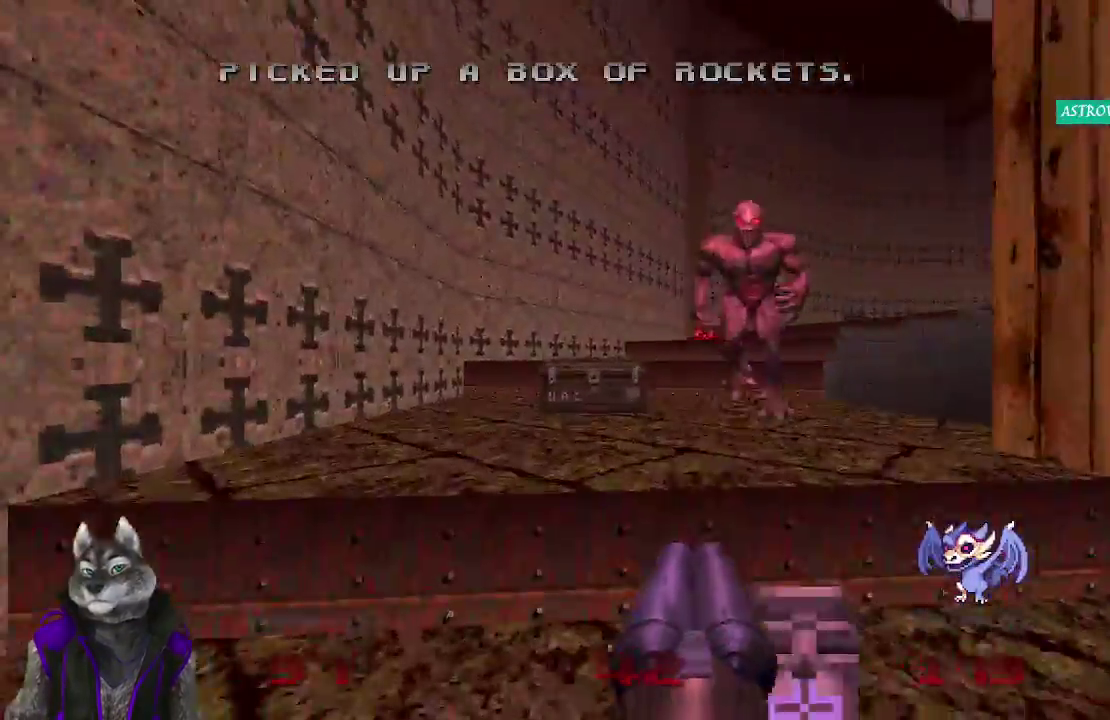
Gameplay with a controller (PlayStation layout); each line is a JSON object with the inputs held at the frame after it. "events" lists button and stick changes between this image and that frame as [ms after this image, input, new state], when the widget could be followed in between. Not read: SQUARE.
{"buttons": [], "left_stick": "up", "right_stick": "center"}
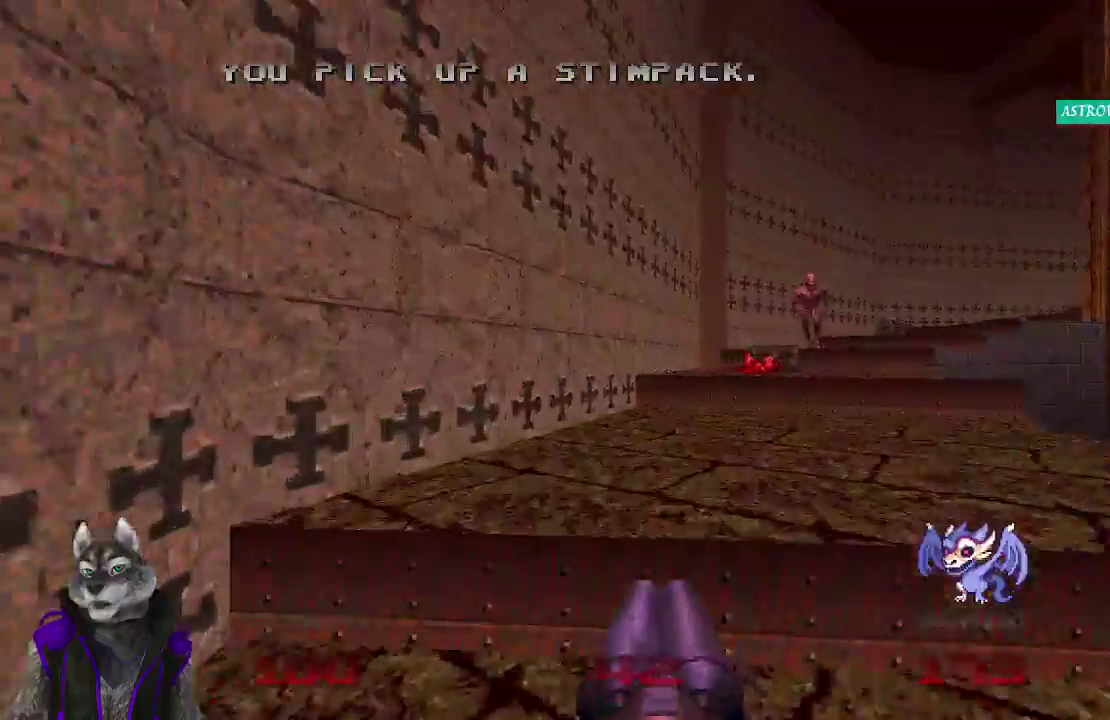
{"buttons": [], "left_stick": "up", "right_stick": "center"}
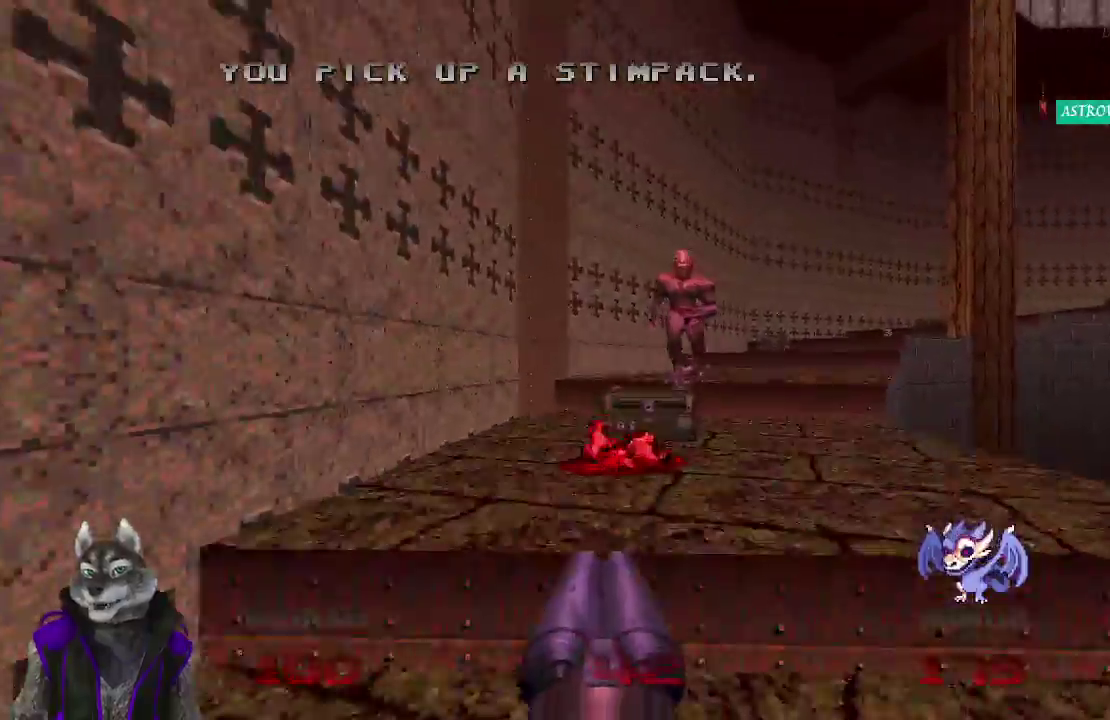
{"buttons": [], "left_stick": "up", "right_stick": "center"}
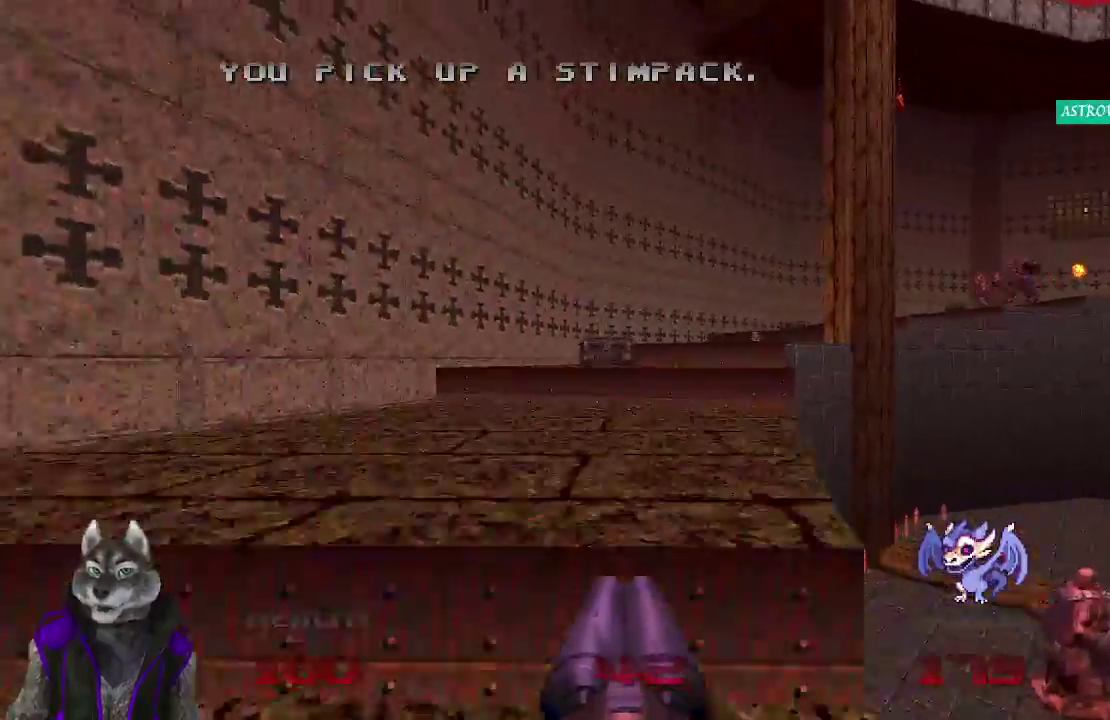
{"buttons": [], "left_stick": "up", "right_stick": "down-right"}
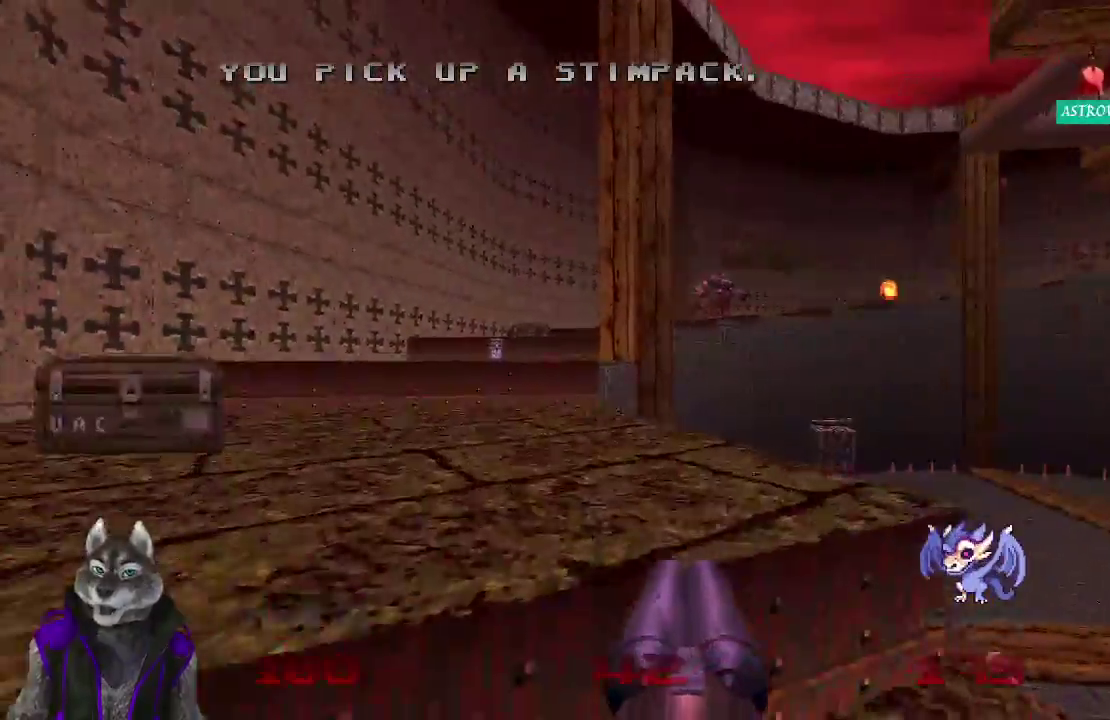
{"buttons": [], "left_stick": "up", "right_stick": "down-right"}
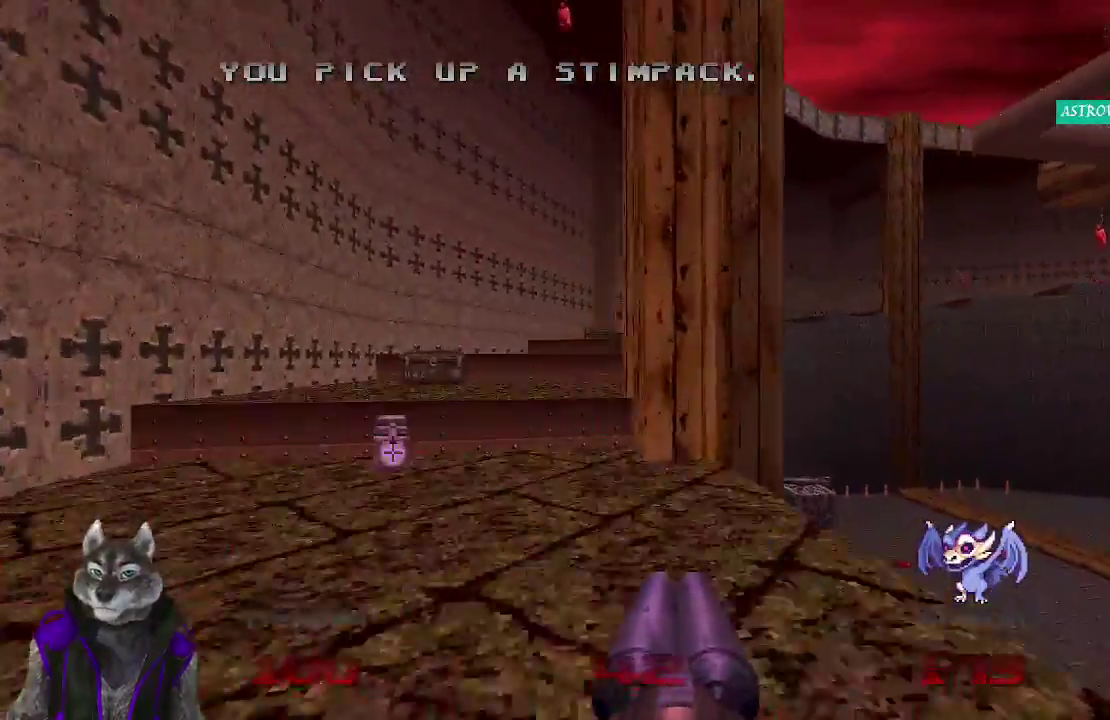
{"buttons": [], "left_stick": "up", "right_stick": "down-right"}
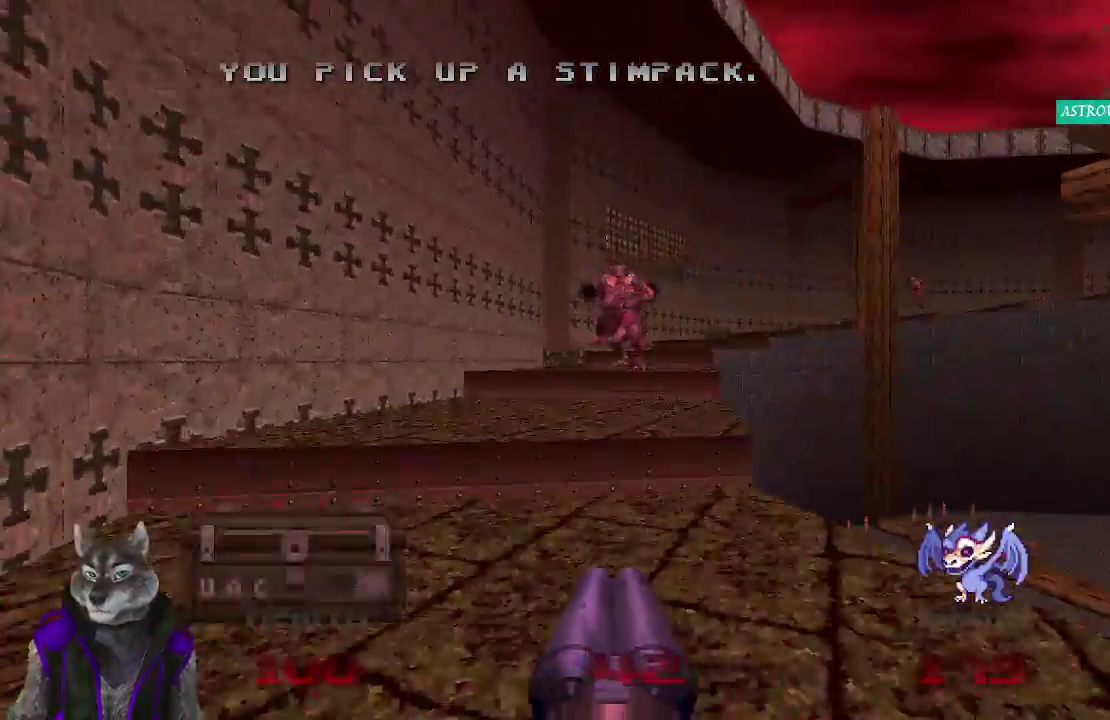
{"buttons": [], "left_stick": "up", "right_stick": "down-right"}
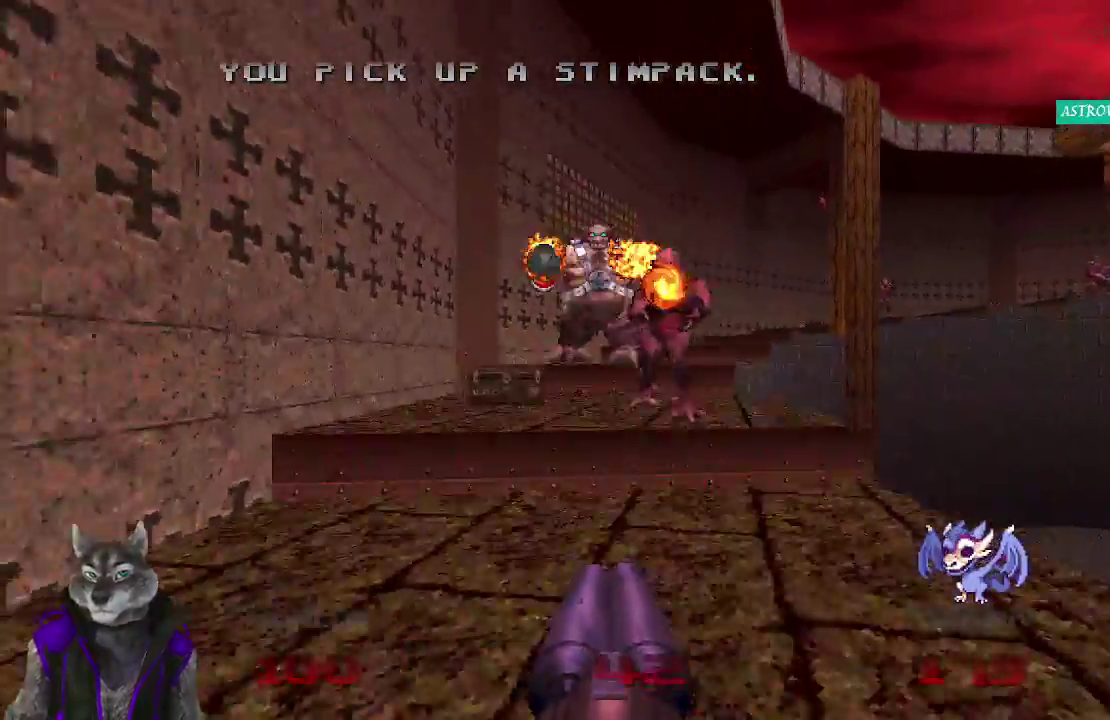
{"buttons": [], "left_stick": "up", "right_stick": "down-right"}
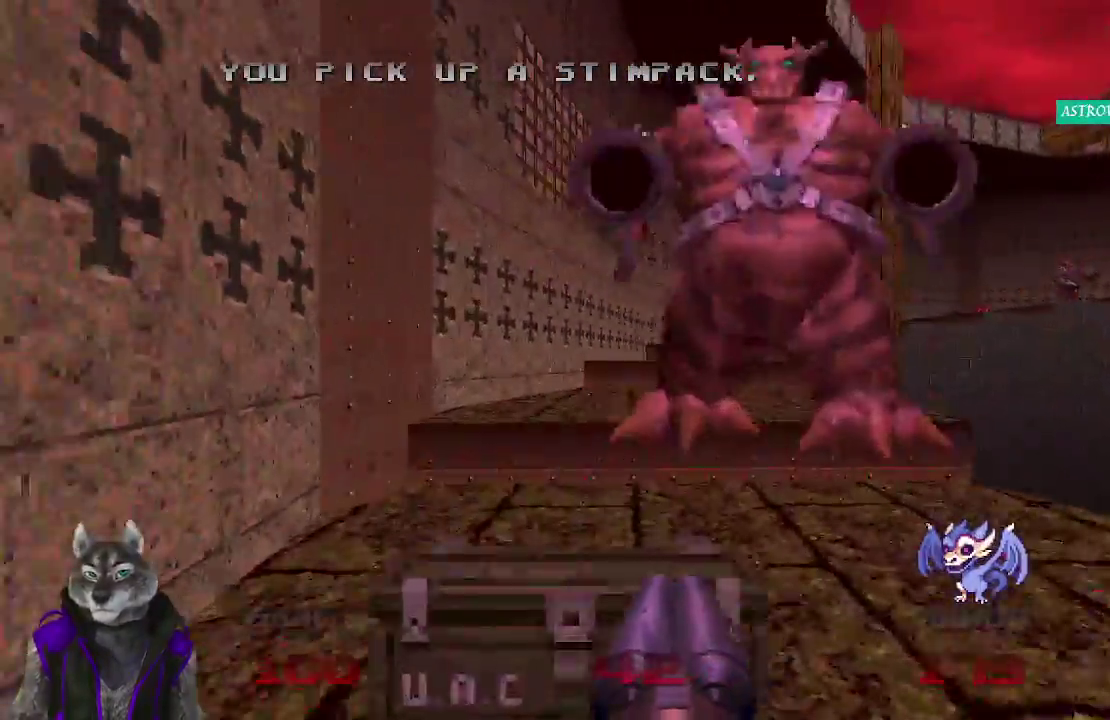
{"buttons": [], "left_stick": "up", "right_stick": "down-right"}
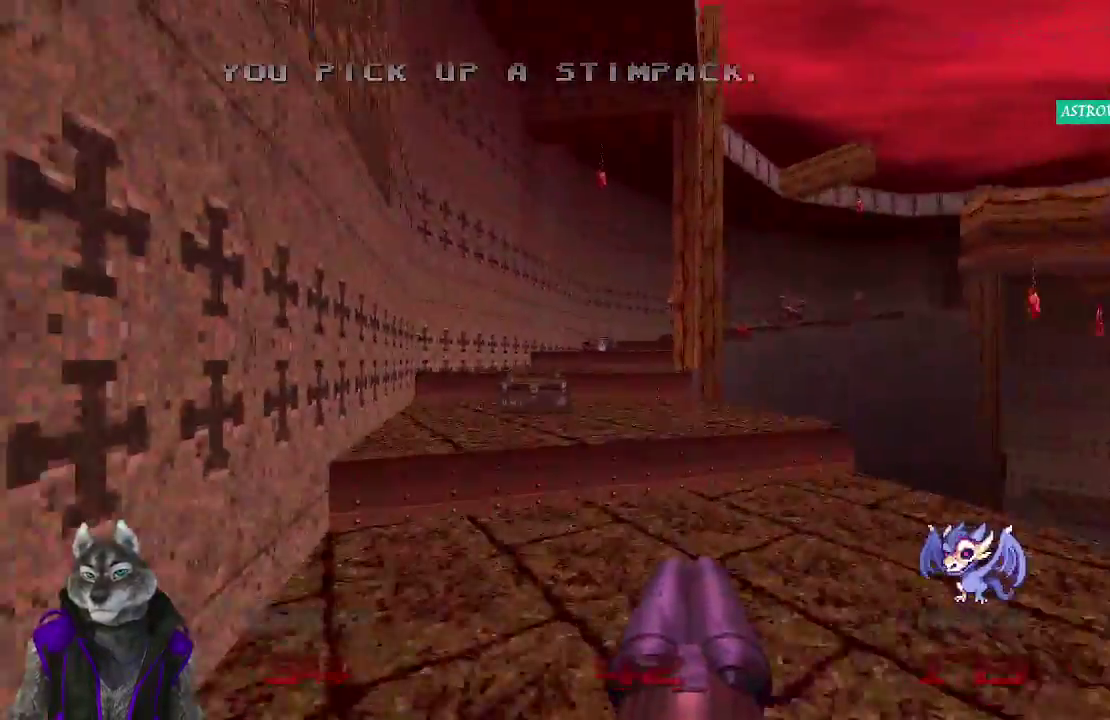
{"buttons": [], "left_stick": "up", "right_stick": "down-right"}
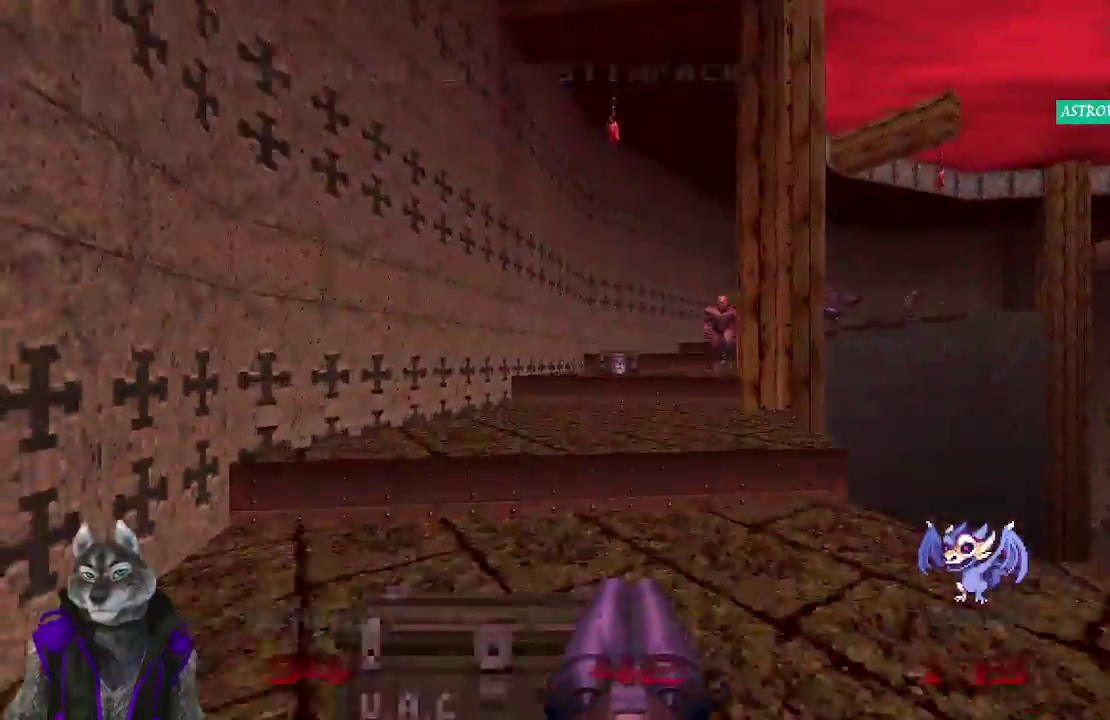
{"buttons": [], "left_stick": "up", "right_stick": "down-right"}
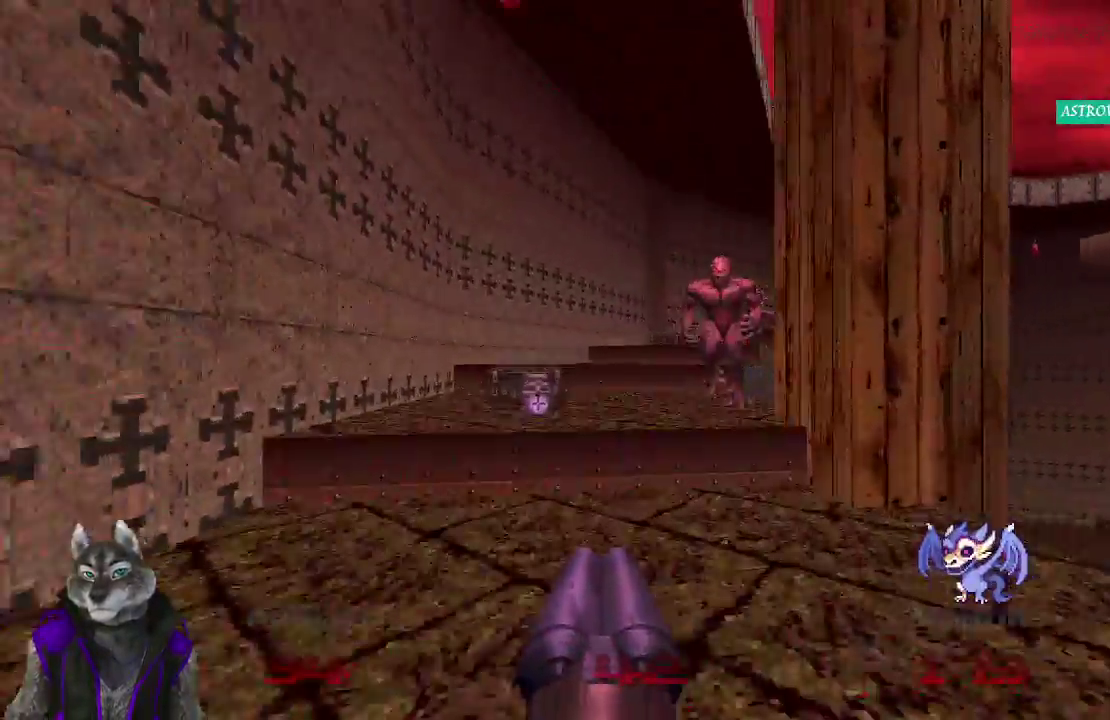
{"buttons": [], "left_stick": "up-left", "right_stick": "down-right"}
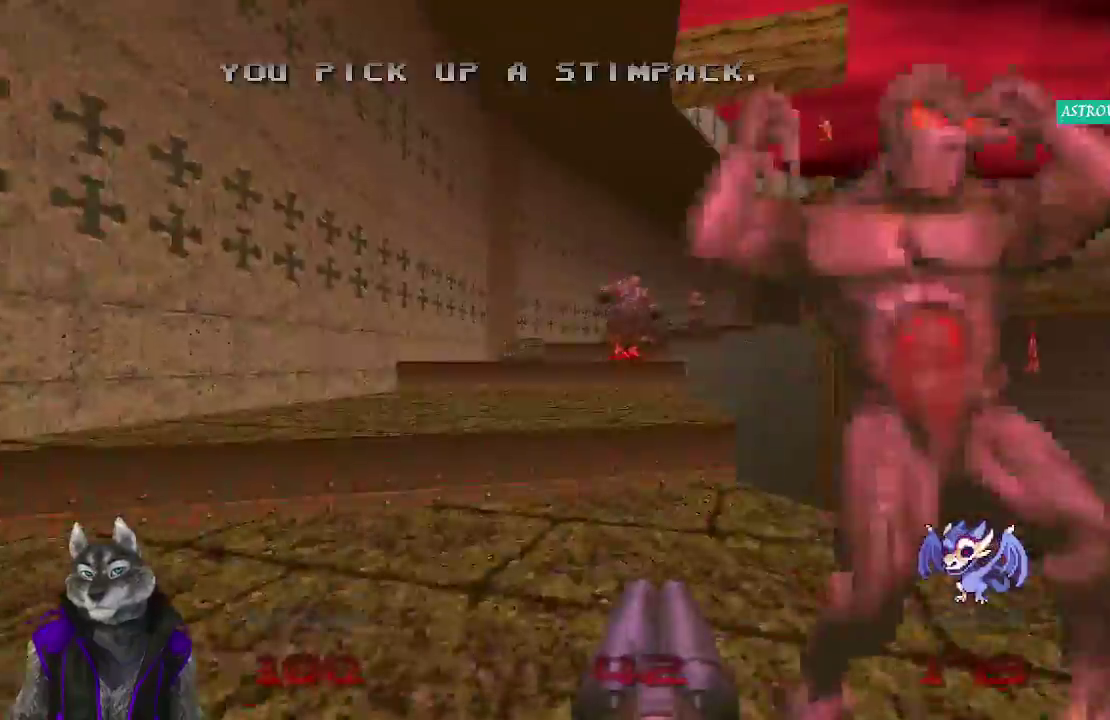
{"buttons": [], "left_stick": "up", "right_stick": "center"}
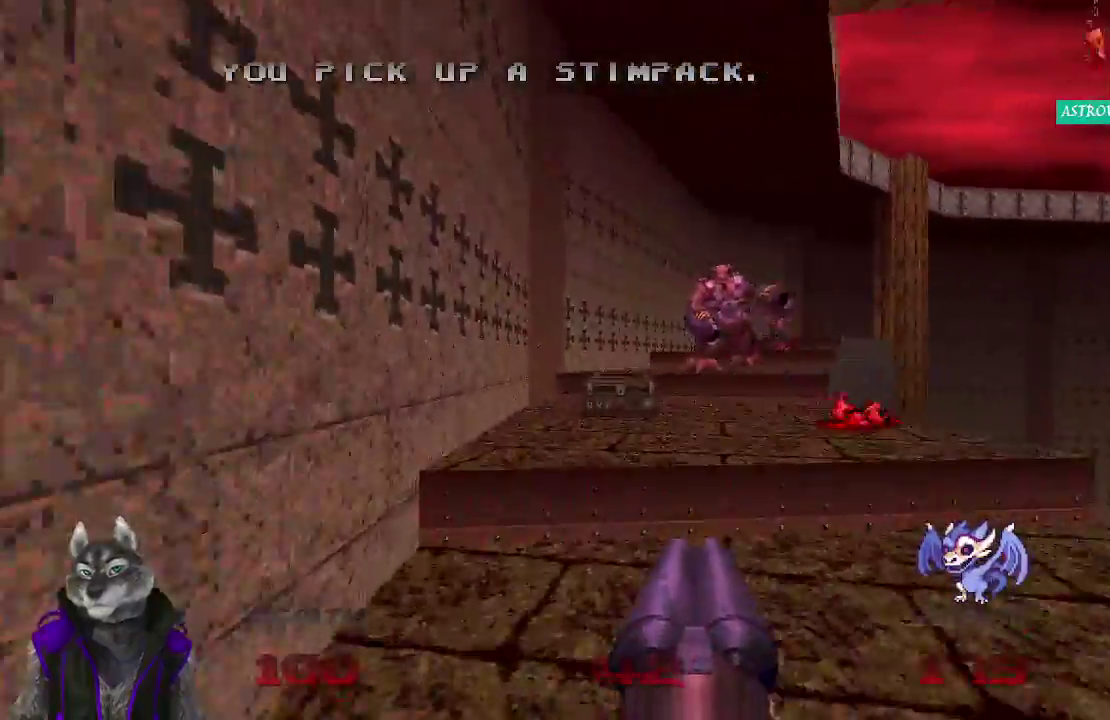
{"buttons": [], "left_stick": "up", "right_stick": "center"}
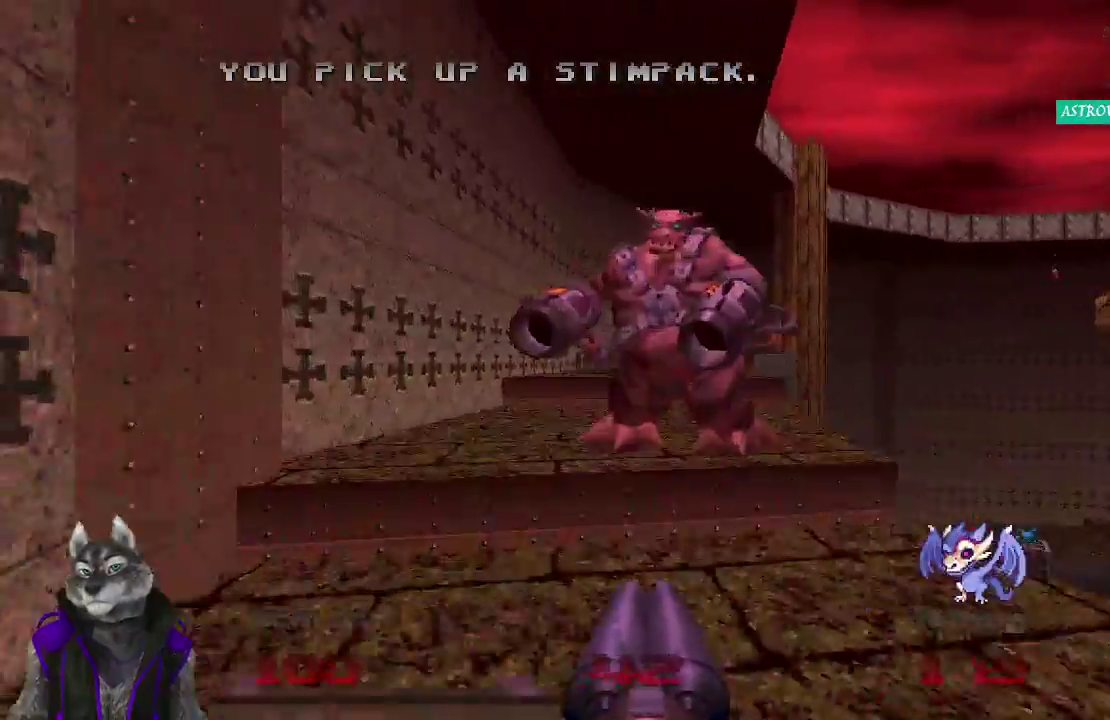
{"buttons": [], "left_stick": "up", "right_stick": "center"}
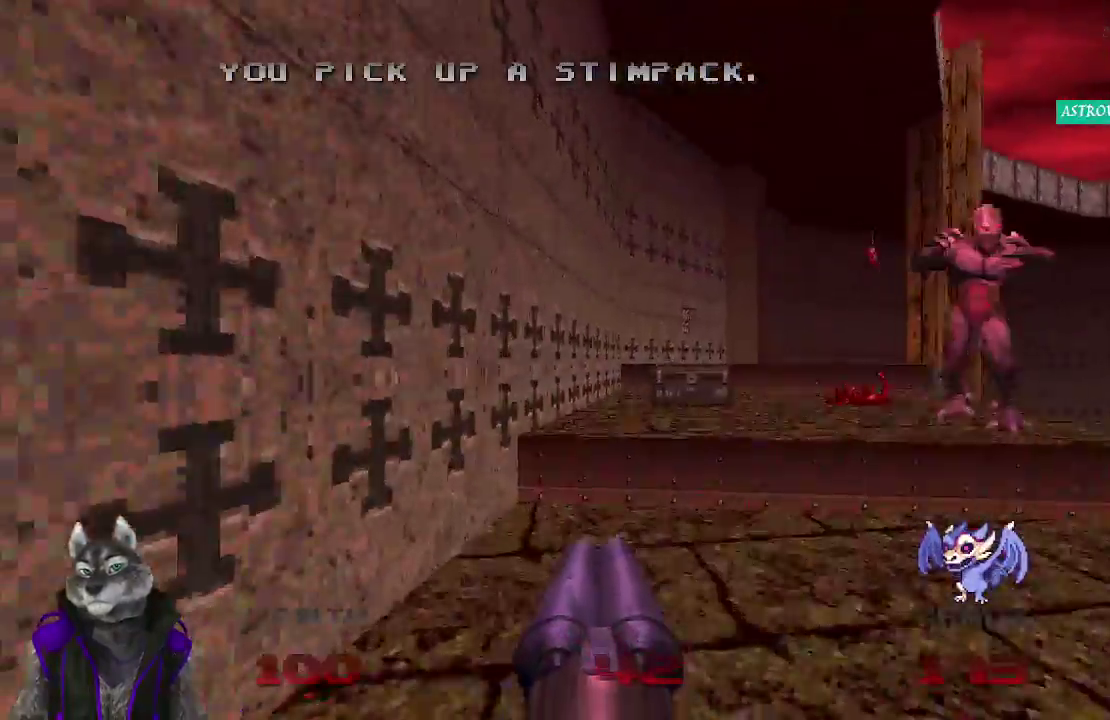
{"buttons": [], "left_stick": "up", "right_stick": "center"}
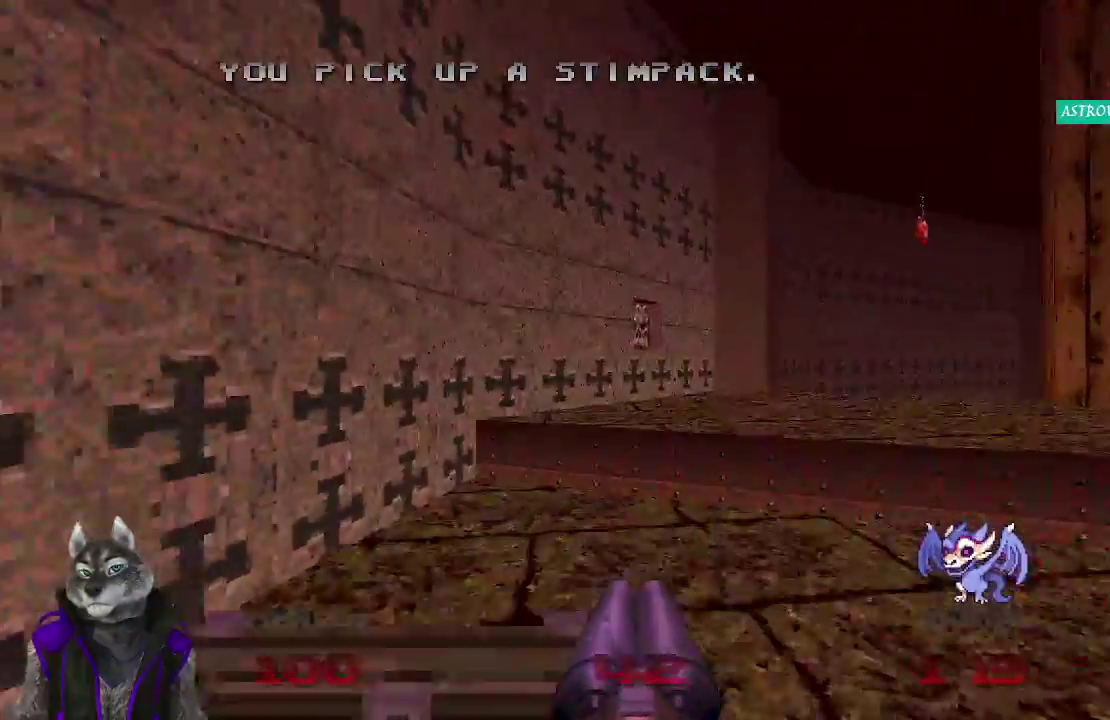
{"buttons": [], "left_stick": "up", "right_stick": "left", "events": [[383, "right_stick", "left"]]}
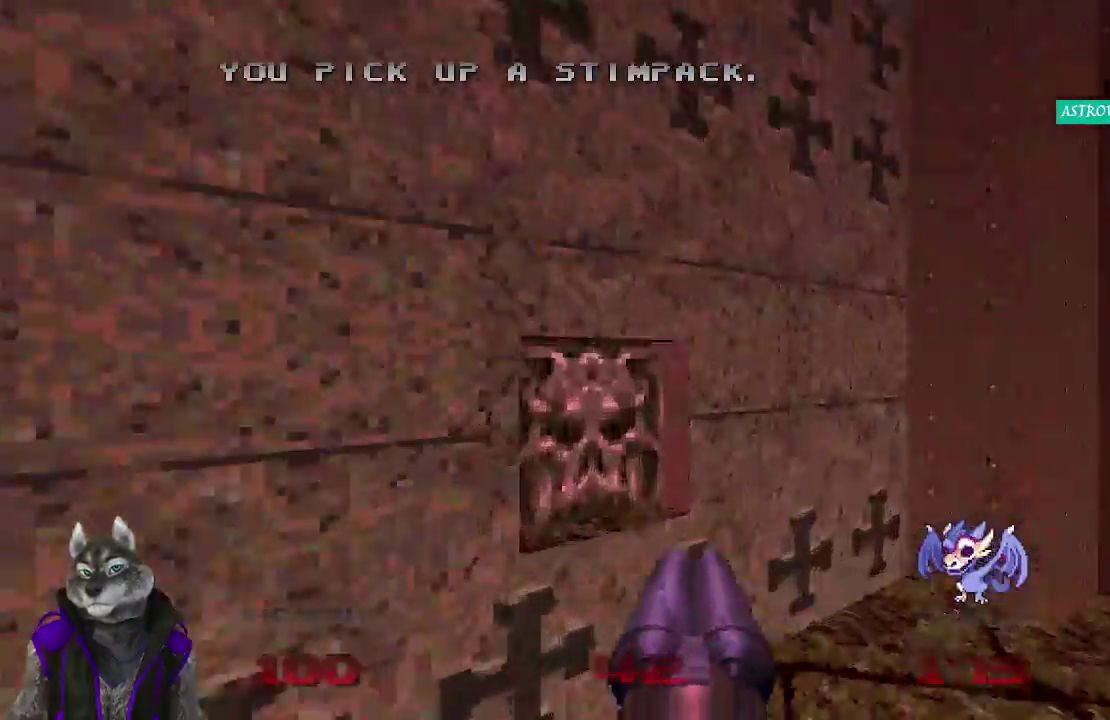
{"buttons": [], "left_stick": "up", "right_stick": "up-left"}